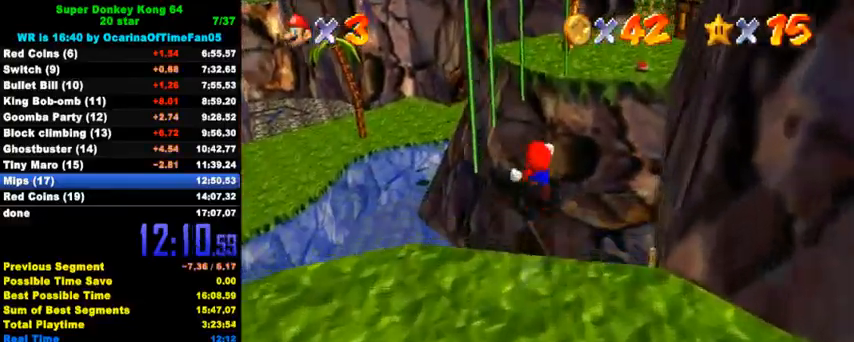
Gameplay with keyboard; each line is a JSON object with the keys held at the frame after it. "events" lists presses ("down") and releases ("up") of "a", "c", "ctrl", "d", "down", "left", "return", "right", "s", "shift", "up", "w", "x" and "y" between this image and that frame as [ms after this image, input, new state], when the widget could be followed in between. No other keys are recorded. Mouse input is not recorded.
{"keys": ["shift", "up", "y"], "events": []}
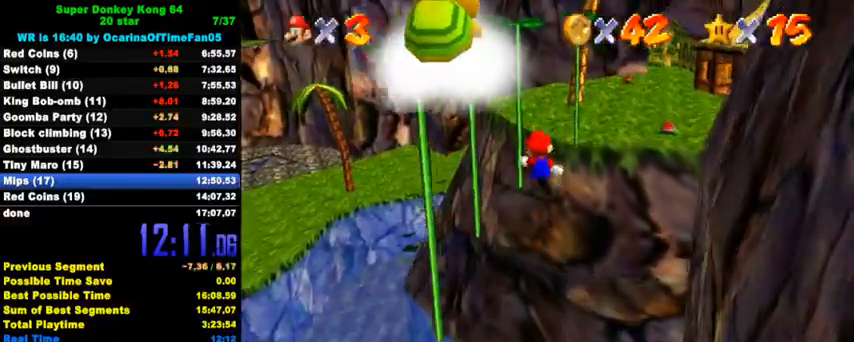
{"keys": ["up"], "events": [[33, "left", "down"], [200, "shift", "up"], [233, "left", "up"], [233, "y", "up"], [333, "ctrl", "down"], [433, "ctrl", "up"]]}
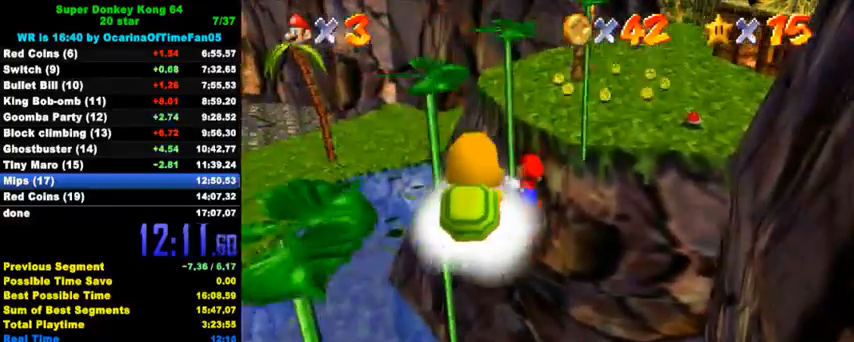
{"keys": ["a", "up"], "events": [[300, "a", "down"], [367, "a", "up"], [433, "a", "down"]]}
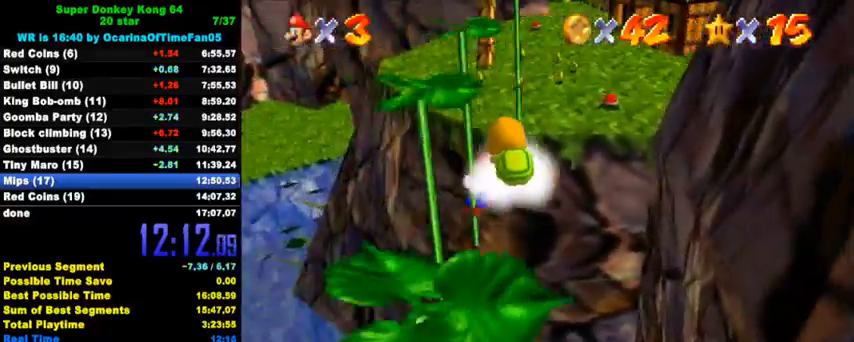
{"keys": ["ctrl", "left", "shift", "up"], "events": [[33, "a", "up"], [233, "shift", "down"], [333, "left", "down"], [500, "ctrl", "down"]]}
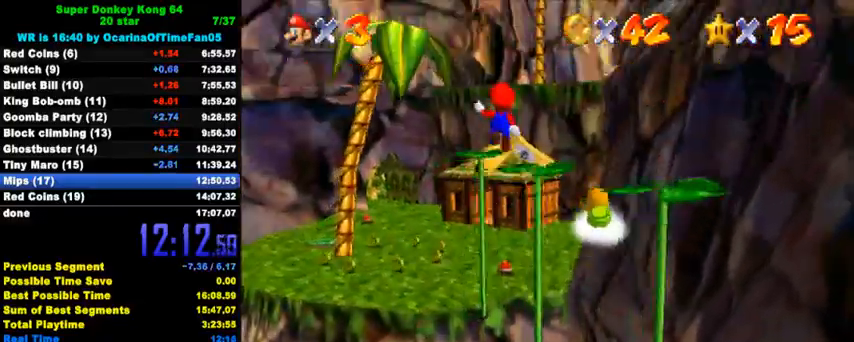
{"keys": ["left", "up"], "events": [[133, "ctrl", "up"], [133, "shift", "up"], [233, "a", "down"], [333, "a", "up"], [400, "a", "down"], [467, "a", "up"]]}
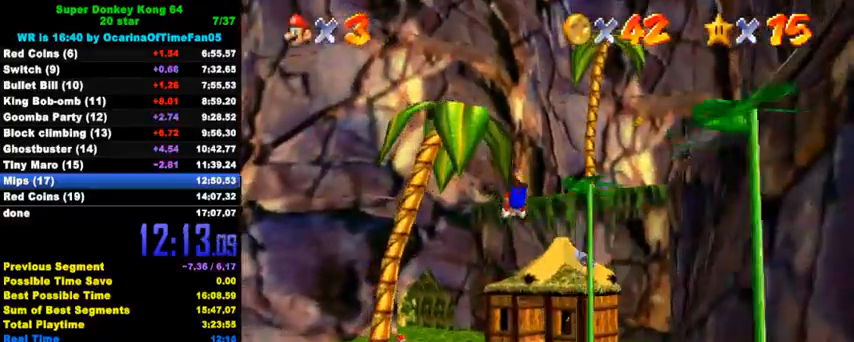
{"keys": ["left", "up"], "events": [[33, "a", "down"], [33, "left", "up"], [100, "a", "up"], [133, "right", "down"], [400, "ctrl", "down"], [467, "left", "down"], [467, "right", "up"], [467, "shift", "down"], [500, "ctrl", "up"], [500, "shift", "up"]]}
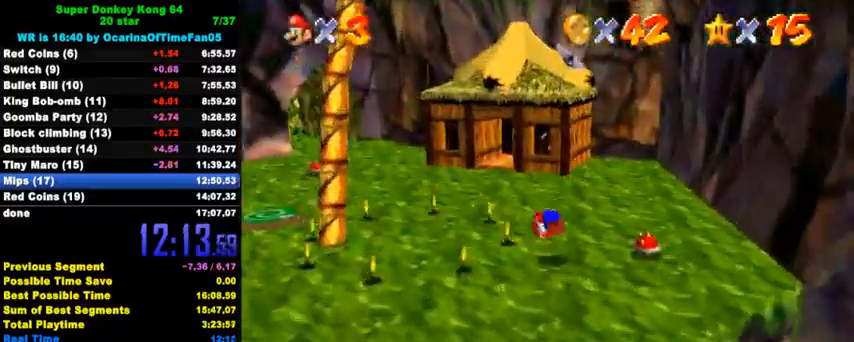
{"keys": ["left"], "events": [[100, "a", "down"], [200, "a", "up"], [267, "up", "up"]]}
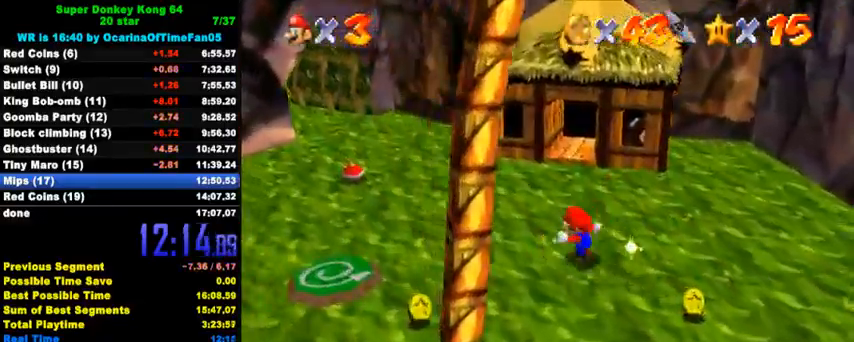
{"keys": ["down"], "events": [[133, "down", "down"], [367, "left", "up"]]}
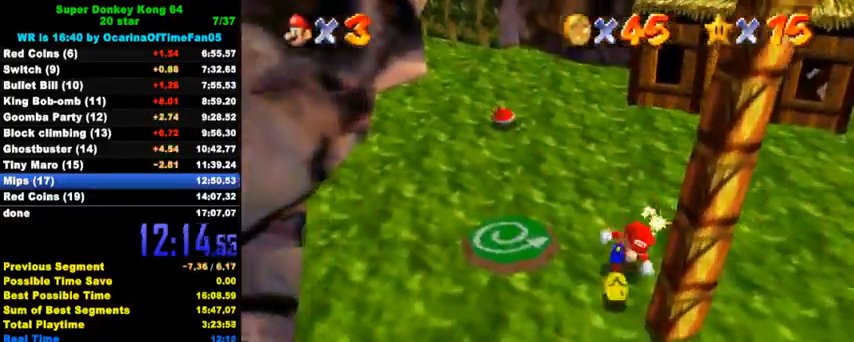
{"keys": ["right"], "events": [[167, "right", "down"], [367, "down", "up"]]}
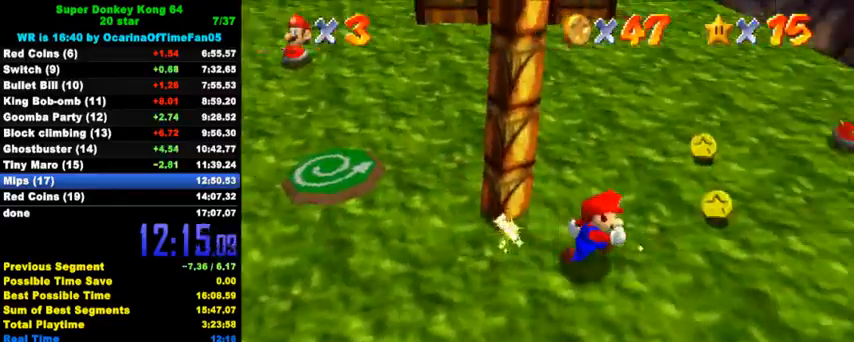
{"keys": ["left", "up"], "events": [[67, "up", "down"], [200, "right", "up"], [500, "left", "down"]]}
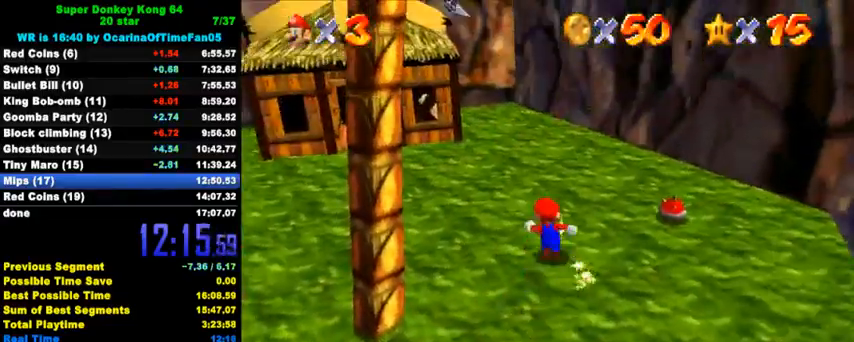
{"keys": ["left", "shift", "up"], "events": [[67, "ctrl", "down"], [67, "shift", "down"], [133, "left", "up"], [233, "ctrl", "up"], [233, "left", "down"], [233, "shift", "up"], [367, "left", "up"], [467, "shift", "down"], [500, "left", "down"]]}
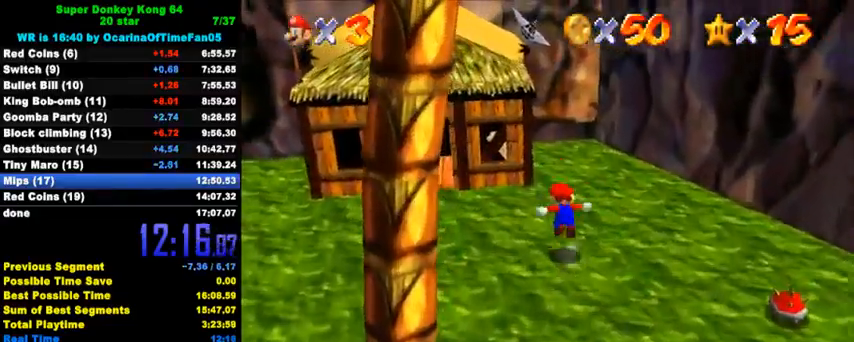
{"keys": ["a", "left", "up"], "events": [[300, "shift", "up"], [333, "a", "down"]]}
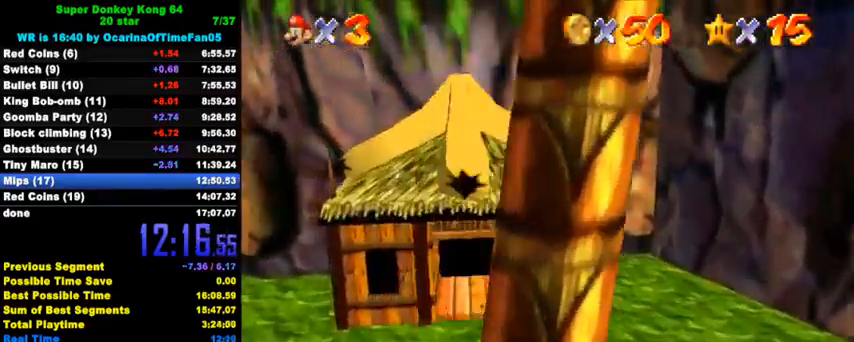
{"keys": ["a", "left", "shift", "up"], "events": [[67, "a", "up"], [167, "up", "up"], [200, "left", "up"], [200, "right", "down"], [200, "shift", "down"], [233, "down", "down"], [333, "a", "down"], [400, "down", "up"], [400, "right", "up"], [433, "a", "up"], [433, "left", "down"], [467, "up", "down"], [500, "a", "down"]]}
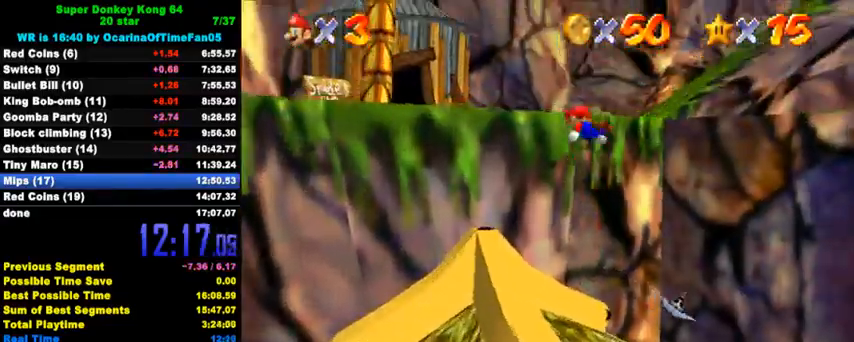
{"keys": ["left", "up"], "events": [[100, "a", "up"], [167, "a", "down"], [267, "a", "up"], [267, "shift", "up"], [333, "a", "down"], [433, "a", "up"]]}
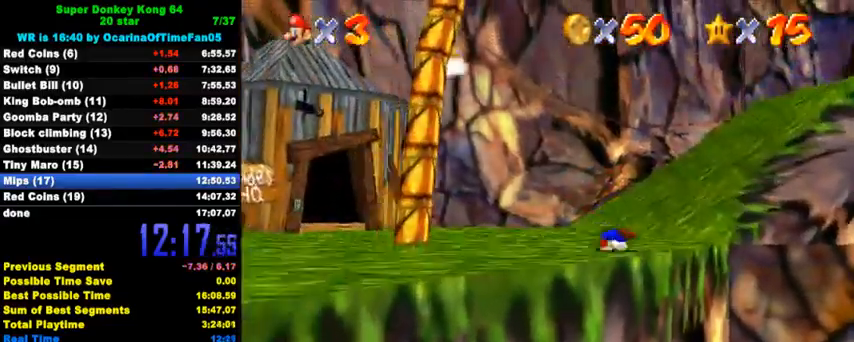
{"keys": ["right", "shift", "up", "y"], "events": [[33, "left", "up"], [300, "right", "down"], [400, "y", "down"], [467, "shift", "down"]]}
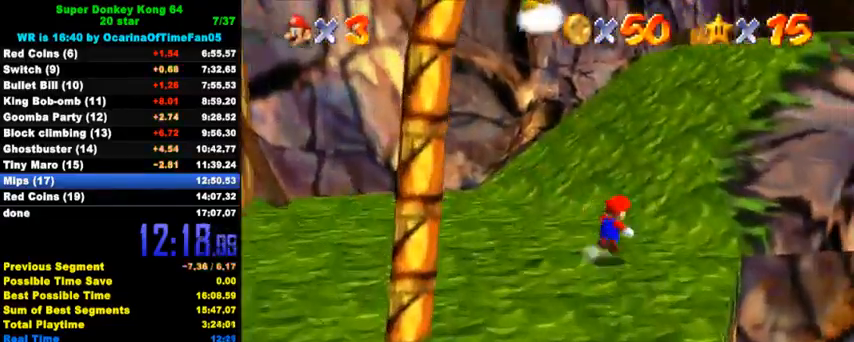
{"keys": ["d", "left", "s", "up"], "events": [[67, "right", "up"], [167, "shift", "up"], [167, "y", "up"], [300, "w", "down"], [367, "w", "up"], [400, "left", "down"], [433, "d", "down"], [433, "s", "down"]]}
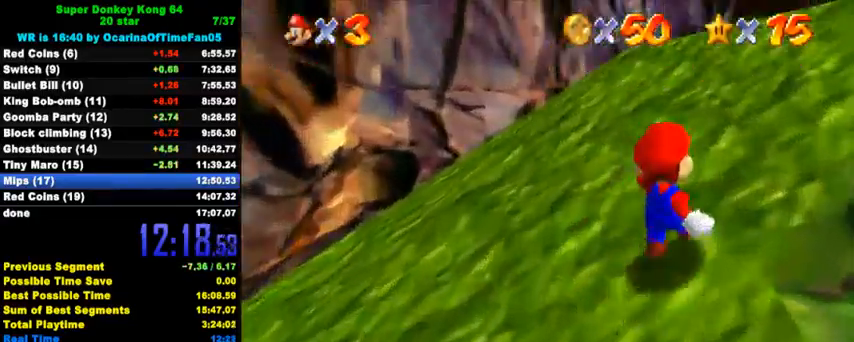
{"keys": ["ctrl", "shift", "up"], "events": [[67, "d", "up"], [67, "s", "up"], [167, "left", "up"], [333, "shift", "down"], [367, "ctrl", "down"], [433, "left", "down"], [500, "left", "up"]]}
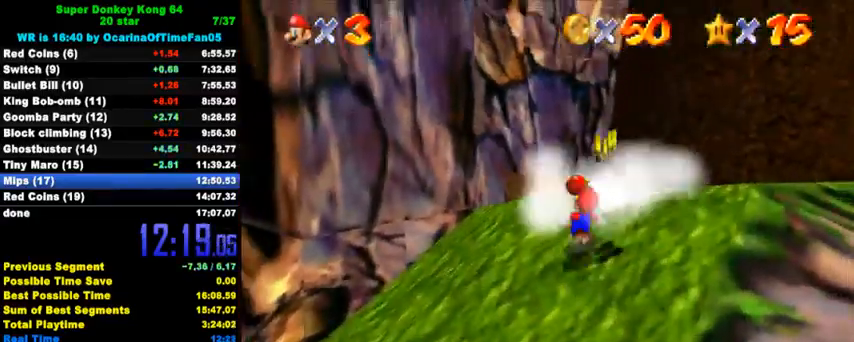
{"keys": ["right", "up"], "events": [[33, "ctrl", "up"], [33, "shift", "up"], [100, "right", "down"], [133, "d", "down"], [200, "d", "up"], [333, "up", "up"], [367, "shift", "down"], [467, "shift", "up"], [467, "up", "down"]]}
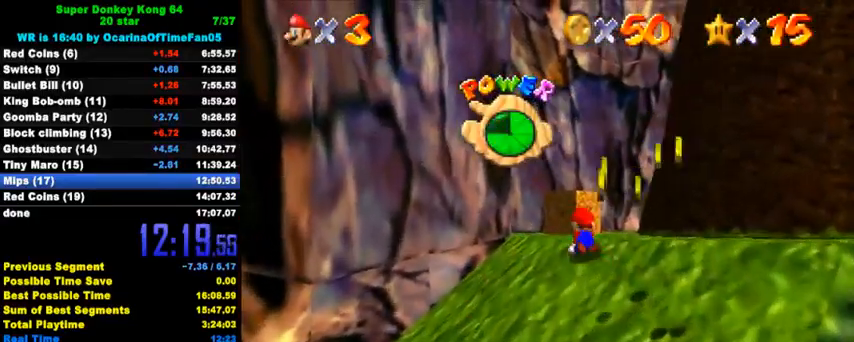
{"keys": ["up"], "events": [[267, "right", "up"]]}
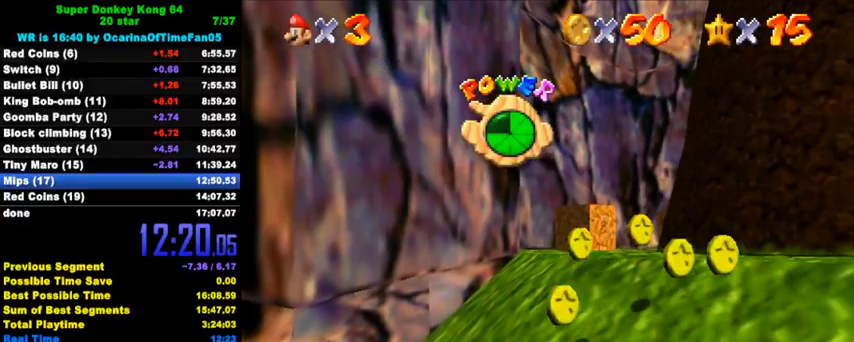
{"keys": ["right", "up"], "events": [[100, "right", "down"], [433, "up", "up"], [500, "up", "down"]]}
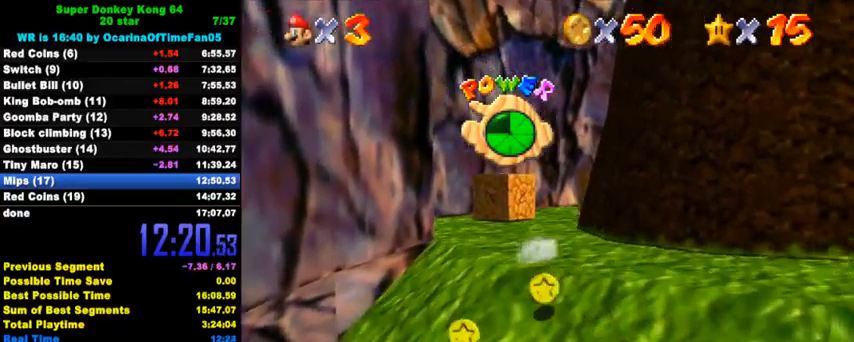
{"keys": ["left", "up"], "events": [[167, "right", "up"], [400, "left", "down"]]}
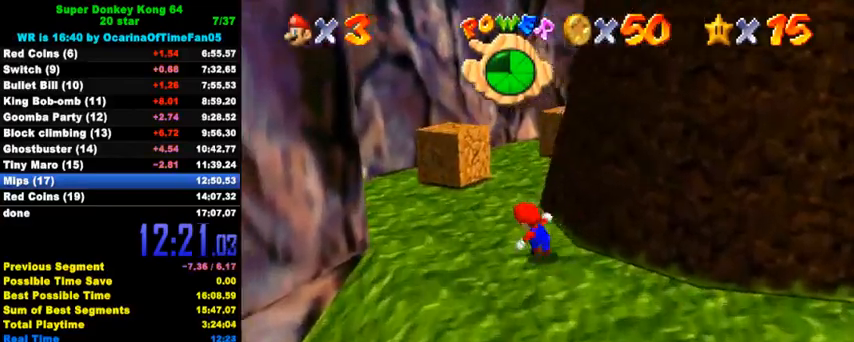
{"keys": ["up"], "events": [[33, "ctrl", "down"], [33, "shift", "down"], [67, "left", "up"], [67, "right", "down"], [200, "ctrl", "up"], [200, "shift", "up"], [433, "right", "up"]]}
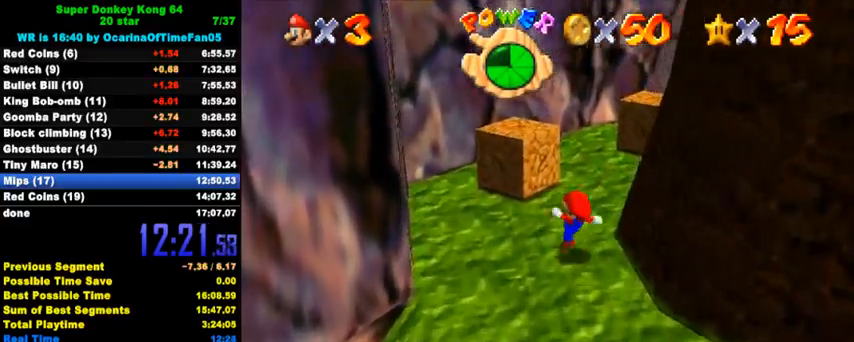
{"keys": ["up"], "events": [[67, "shift", "down"], [233, "shift", "up"], [267, "right", "down"], [400, "right", "up"]]}
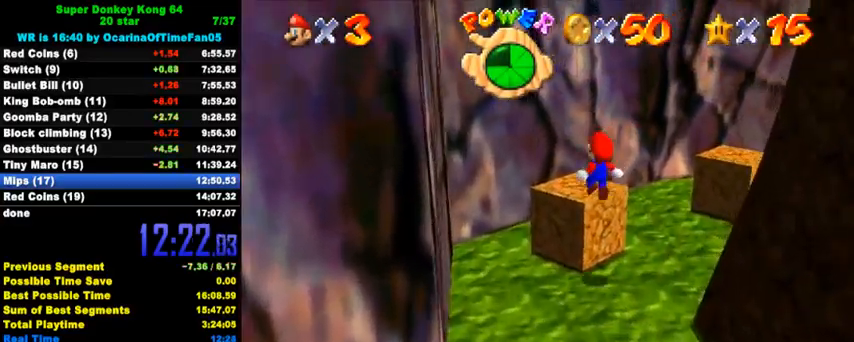
{"keys": ["left", "shift", "up"], "events": [[67, "right", "down"], [133, "shift", "down"], [367, "right", "up"], [433, "left", "down"]]}
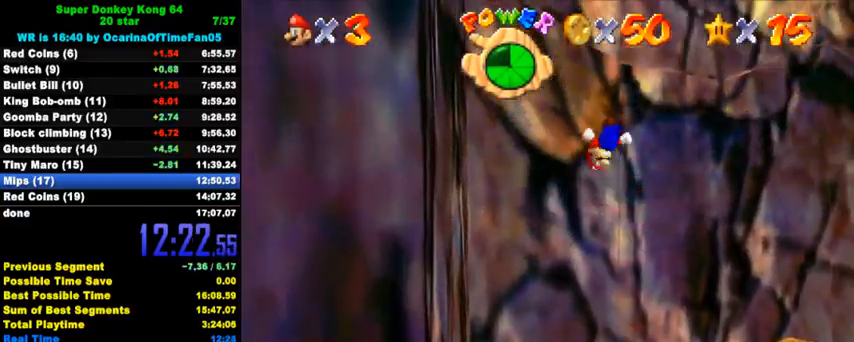
{"keys": ["ctrl", "down", "right", "shift"], "events": [[133, "shift", "up"], [167, "up", "up"], [200, "right", "down"], [233, "left", "up"], [233, "shift", "down"], [267, "down", "down"], [467, "ctrl", "down"]]}
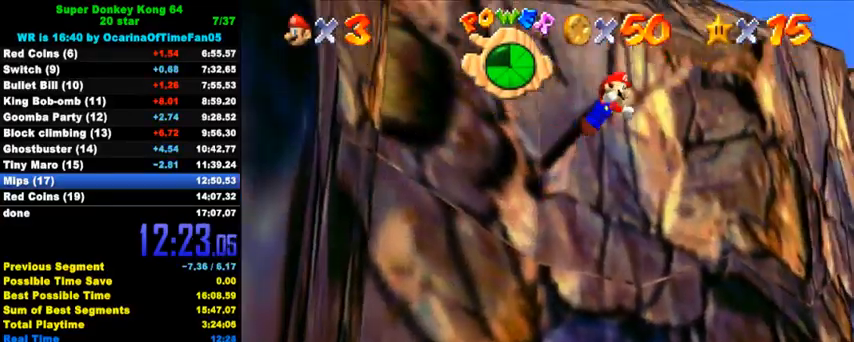
{"keys": ["right"], "events": [[267, "down", "up"], [400, "ctrl", "up"], [400, "shift", "up"]]}
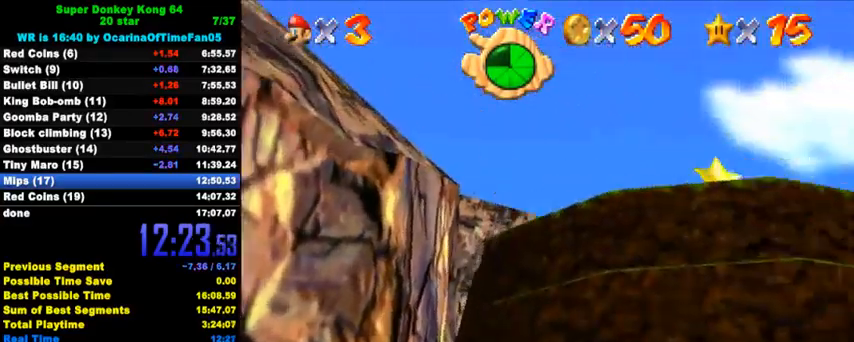
{"keys": ["down"], "events": [[67, "ctrl", "down"], [100, "left", "down"], [100, "right", "up"], [100, "shift", "down"], [167, "ctrl", "up"], [167, "shift", "up"], [233, "shift", "down"], [367, "left", "up"], [367, "shift", "up"], [400, "down", "down"]]}
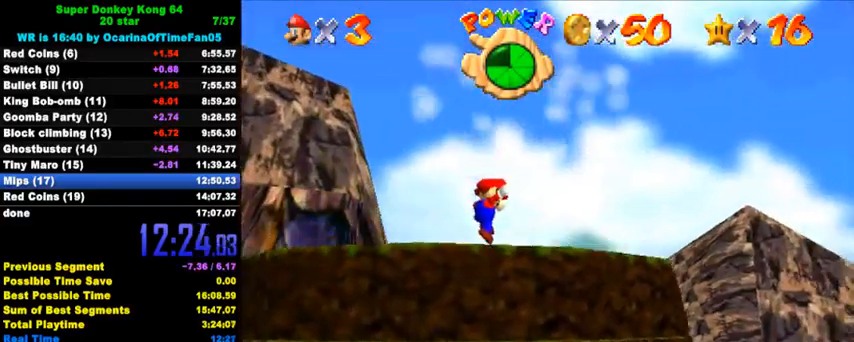
{"keys": [], "events": [[67, "down", "up"]]}
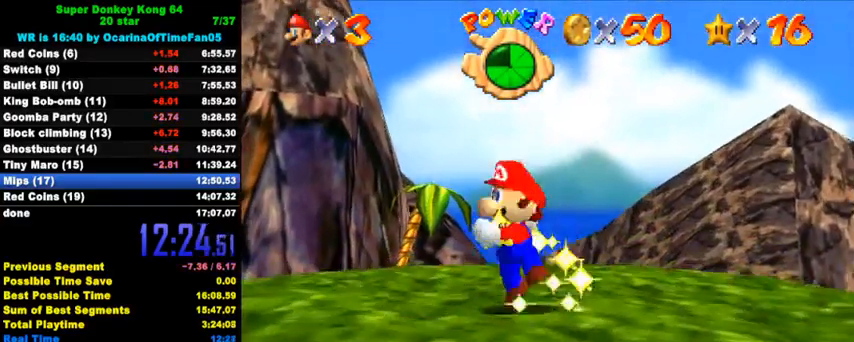
{"keys": [], "events": []}
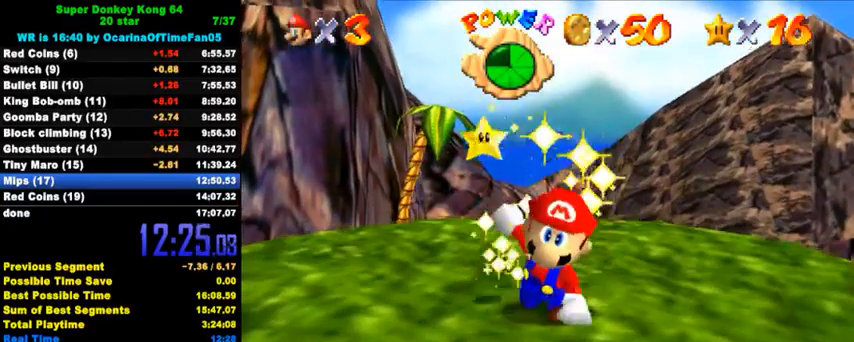
{"keys": [], "events": []}
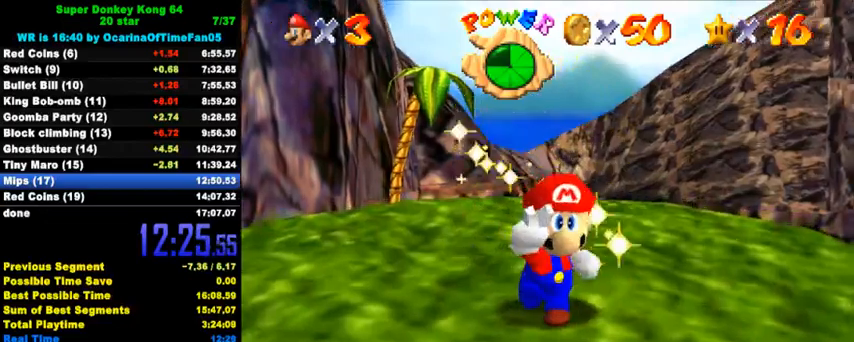
{"keys": ["right", "shift"], "events": [[100, "right", "down"], [167, "shift", "down"], [267, "shift", "up"], [333, "shift", "down"], [433, "shift", "up"], [500, "shift", "down"]]}